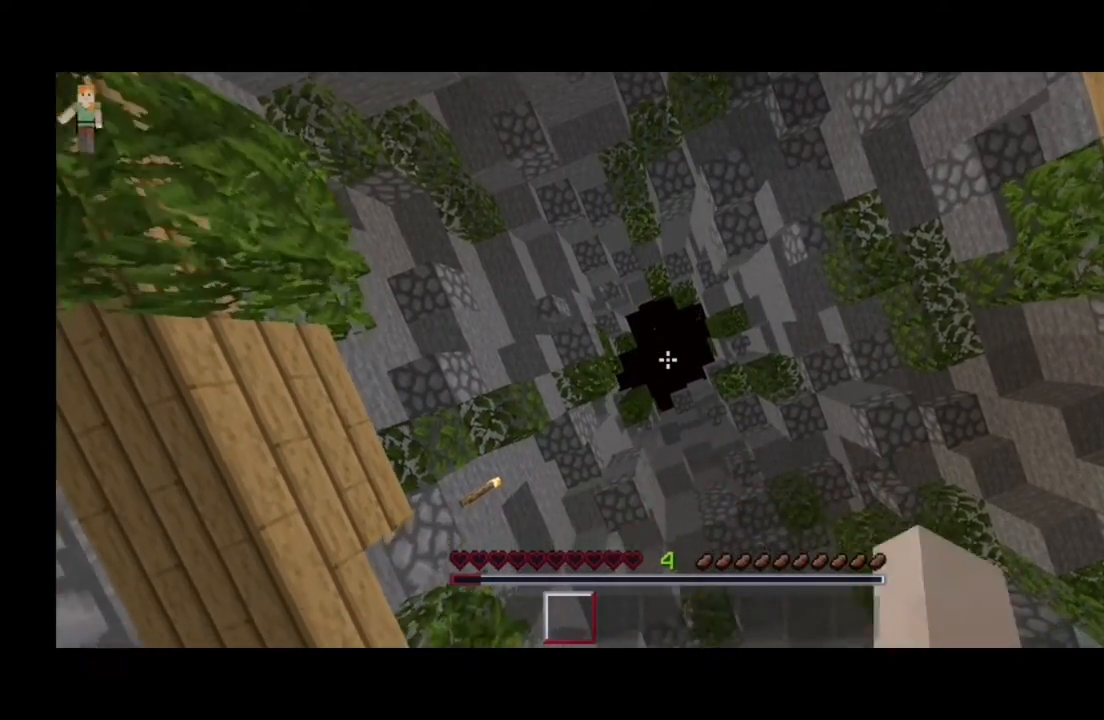
Gameplay with keyboard and mouse; each line is a JSON object with the keys and mouse buttons held at the frame after it. "events" lists presses ("down") and releases ("up") of "a", "d", "s", "shift", "space", "w" and "mouse_left" between this image and that frame as [ms after this image, input, new state], when the widget could be followed in between. "mouse_left" = the "left" button of the "mouse" list. No other keys are recorded. Fast repeated clicks can show as one long hold. Mouse movement is not recorded.
{"keys": ["d"], "mouse": [], "events": [[433, "a", "up"], [433, "d", "down"]]}
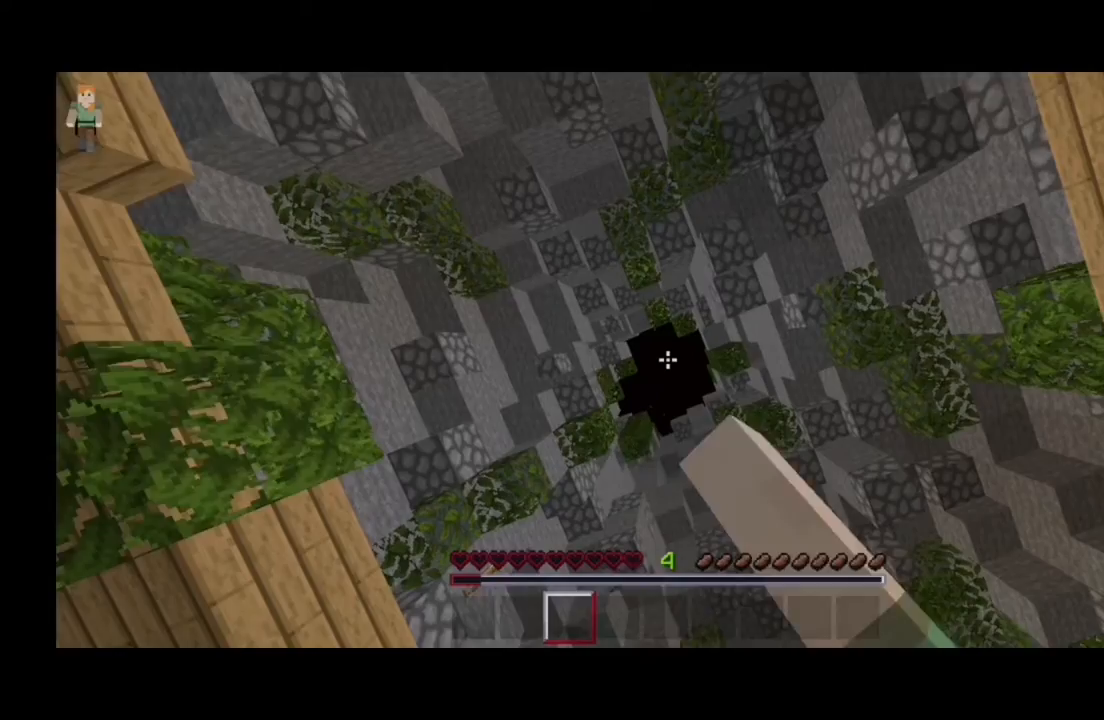
{"keys": ["d"], "mouse": [], "events": []}
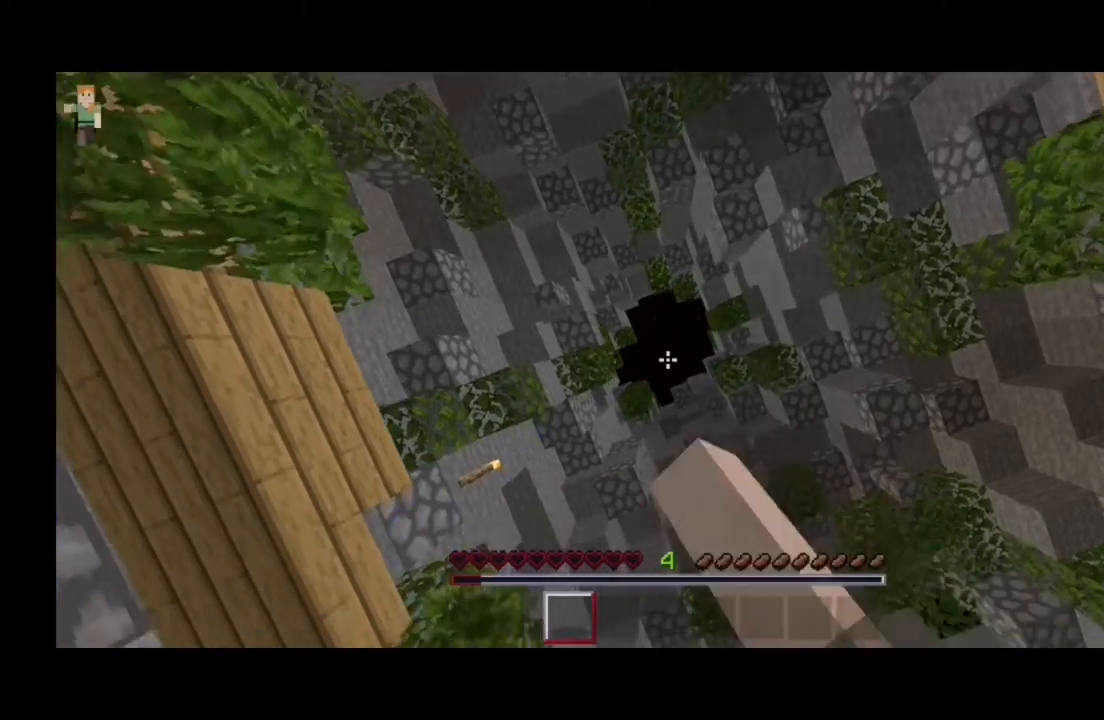
{"keys": ["d", "w"], "mouse": [], "events": [[33, "d", "up"], [67, "a", "down"], [467, "a", "up"], [467, "d", "down"], [500, "w", "down"]]}
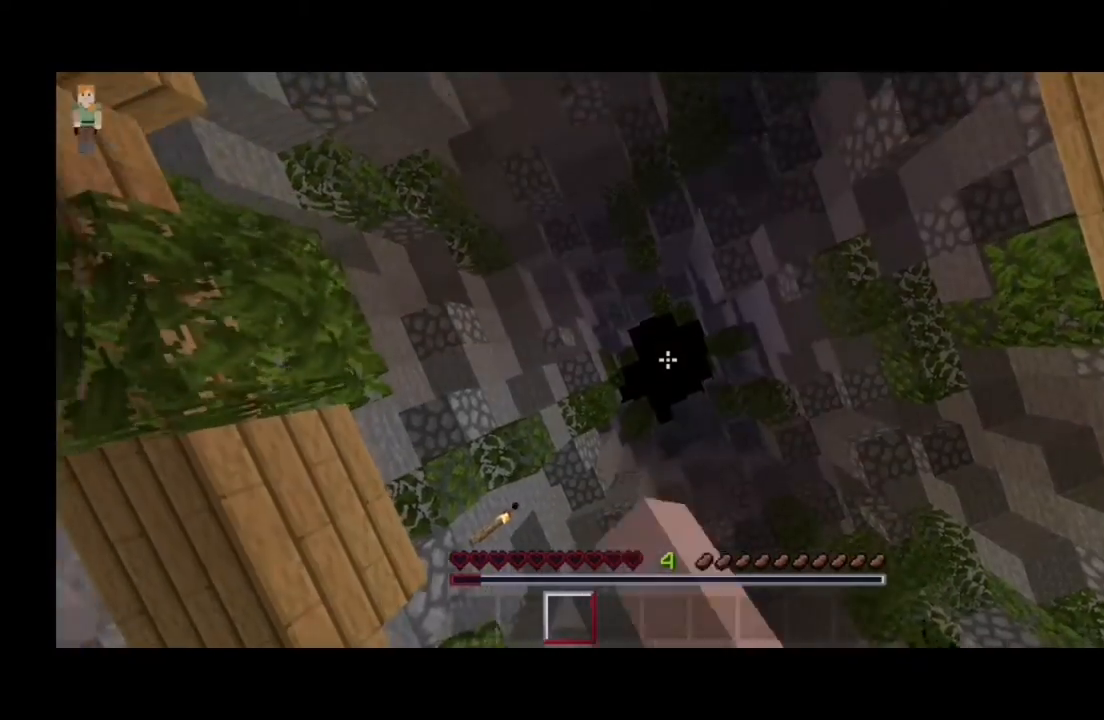
{"keys": ["a"], "mouse": [], "events": [[233, "w", "up"], [300, "a", "down"], [300, "d", "up"]]}
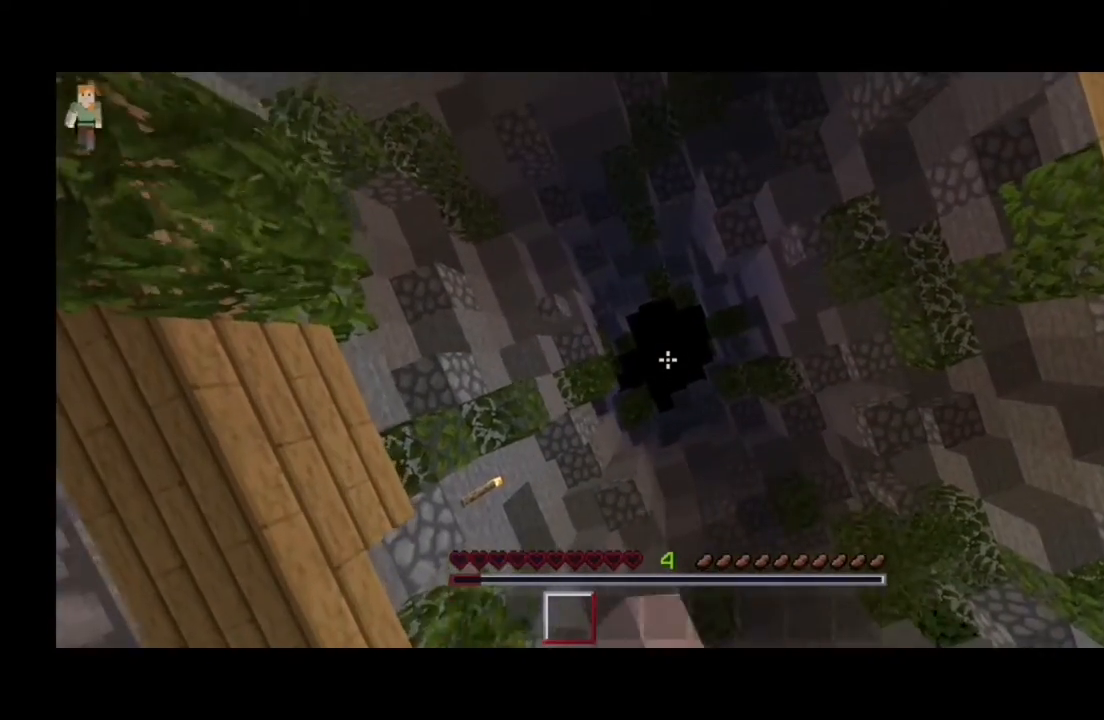
{"keys": ["a"], "mouse": [], "events": [[67, "a", "up"], [67, "d", "down"], [300, "d", "up"], [367, "a", "down"]]}
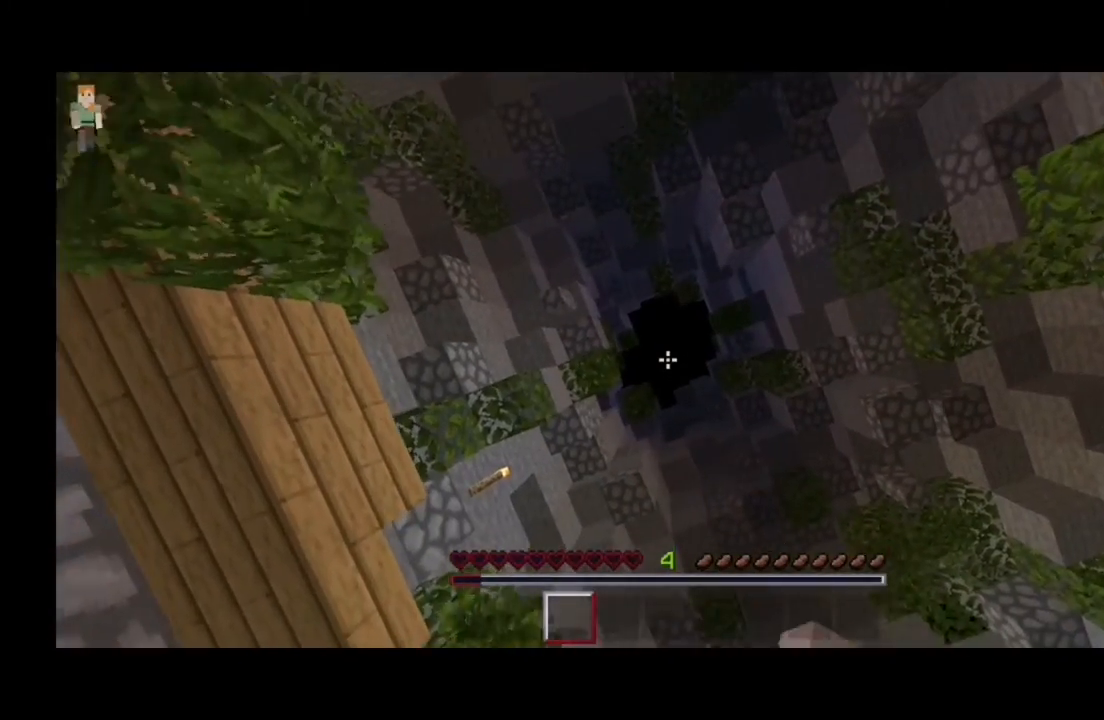
{"keys": ["d"], "mouse": [], "events": [[467, "a", "up"], [467, "d", "down"]]}
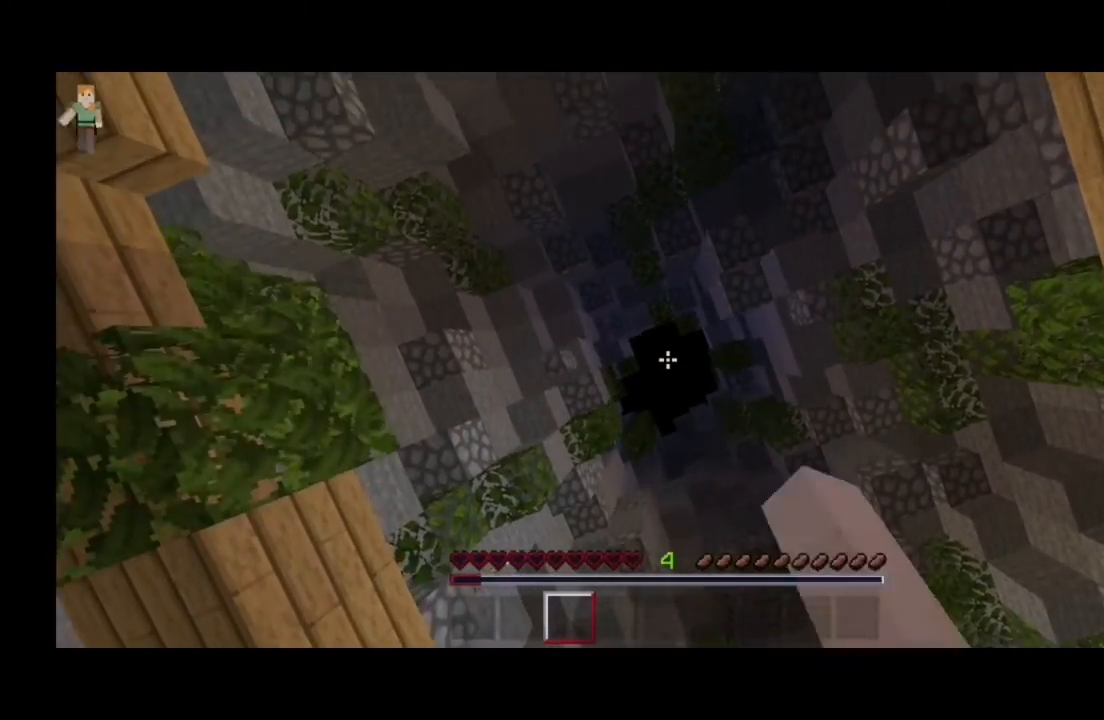
{"keys": ["a"], "mouse": [], "events": [[467, "a", "down"], [467, "d", "up"]]}
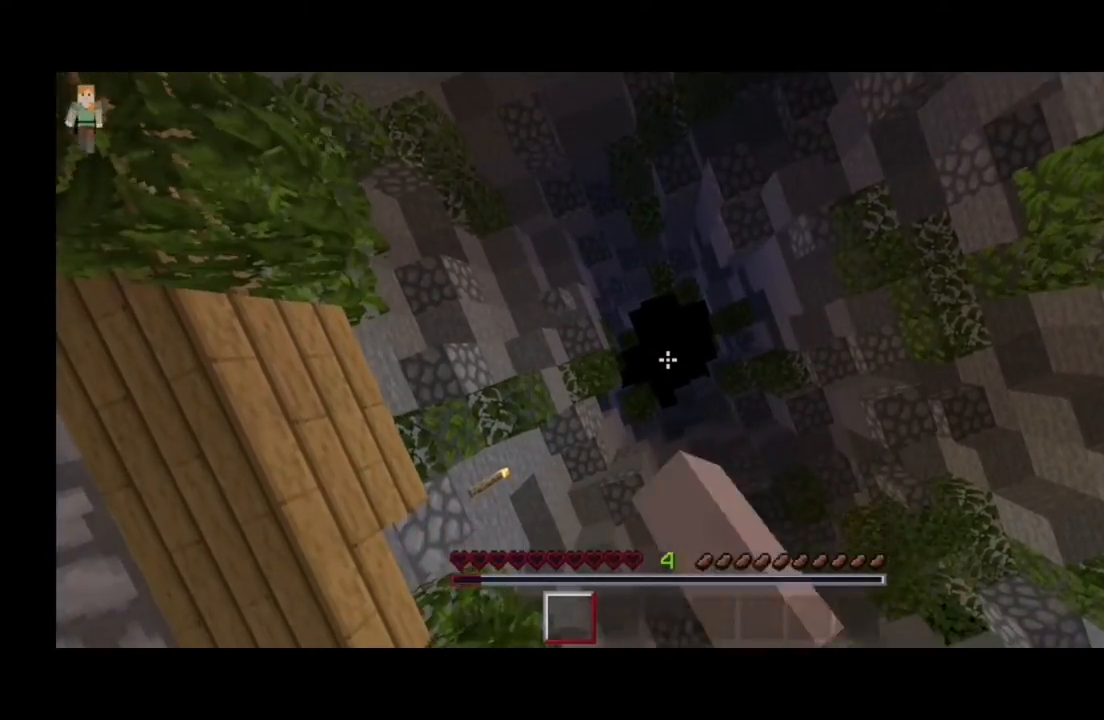
{"keys": ["d"], "mouse": [], "events": [[300, "a", "up"], [367, "d", "down"]]}
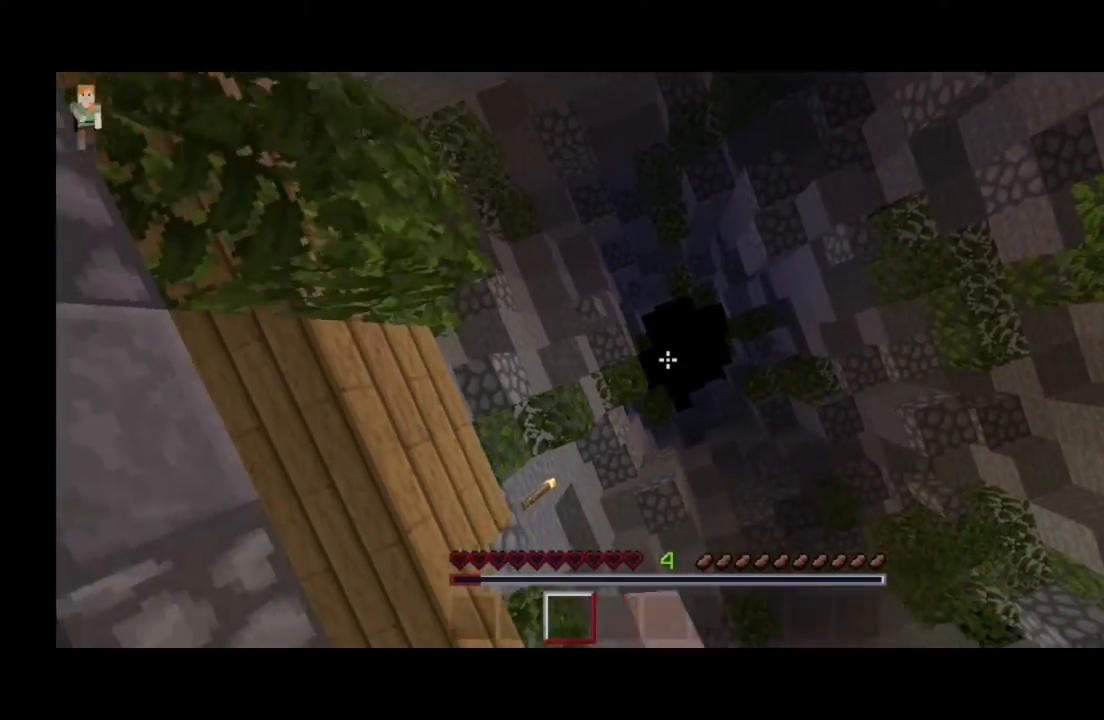
{"keys": ["a"], "mouse": [], "events": [[267, "d", "up"], [300, "a", "down"]]}
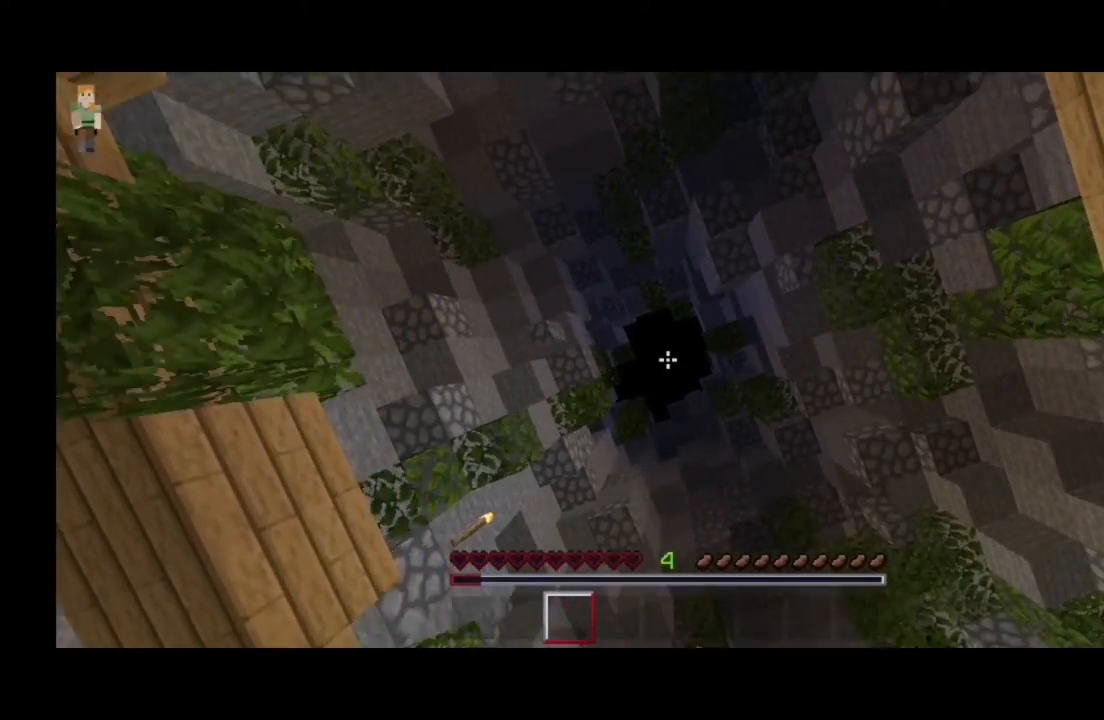
{"keys": ["space"], "mouse": [], "events": [[267, "a", "up"], [367, "space", "down"]]}
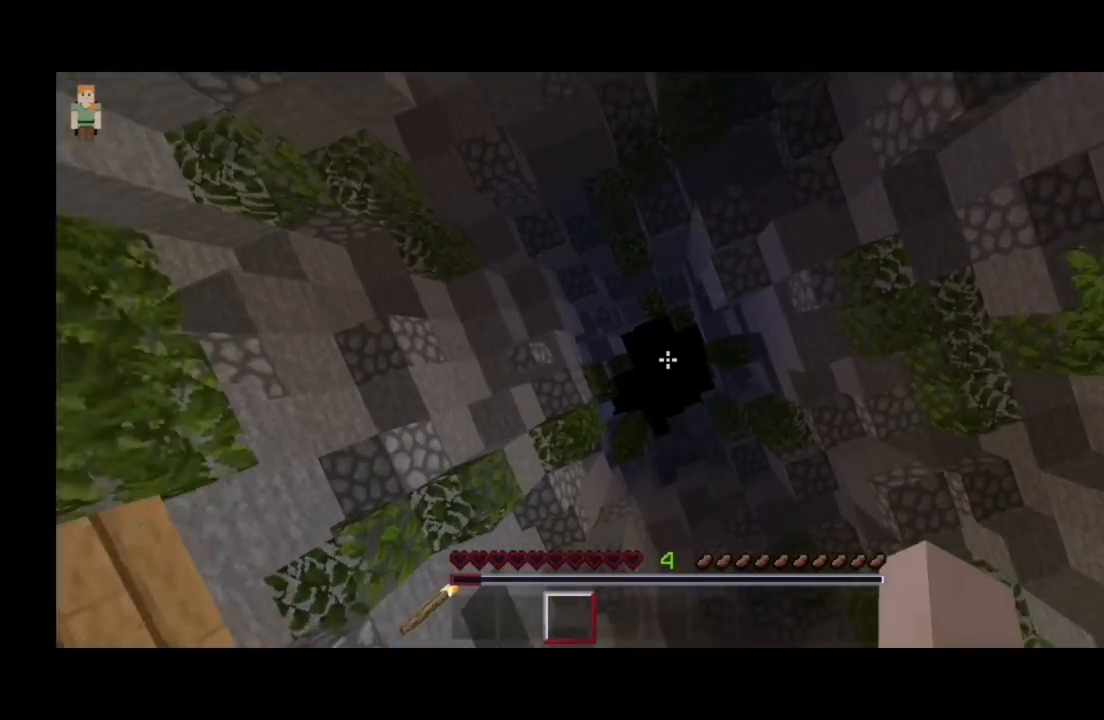
{"keys": [], "mouse": [], "events": [[33, "space", "up"], [67, "a", "down"], [100, "a", "up"]]}
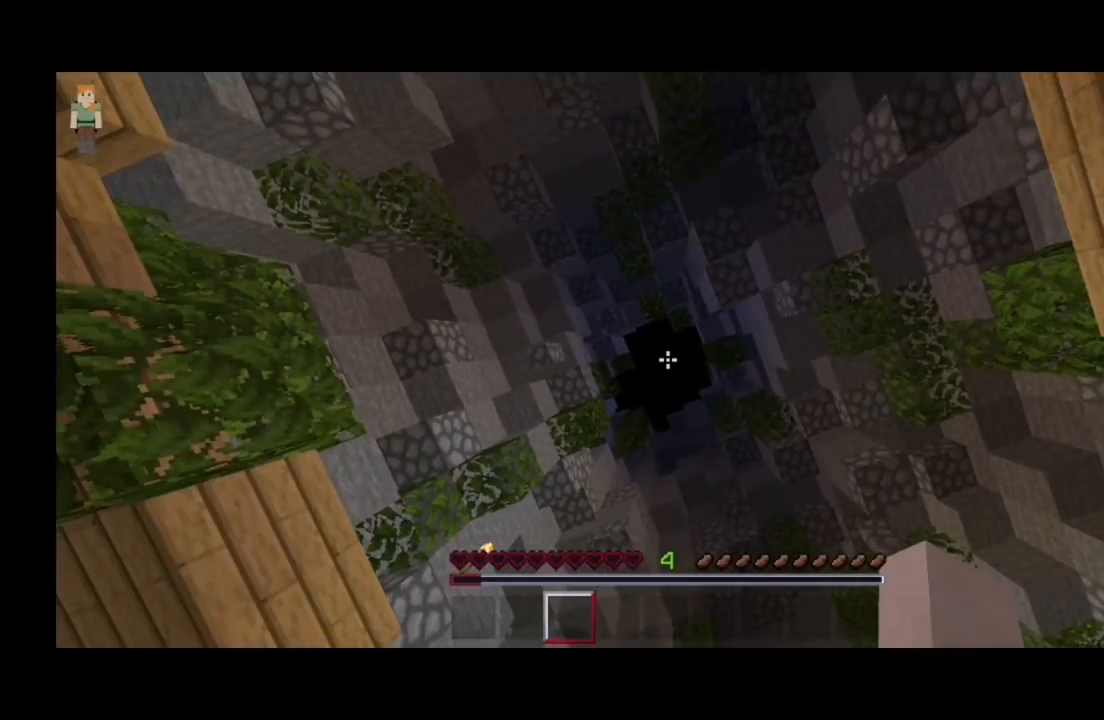
{"keys": [], "mouse": [], "events": [[233, "space", "down"], [400, "space", "up"]]}
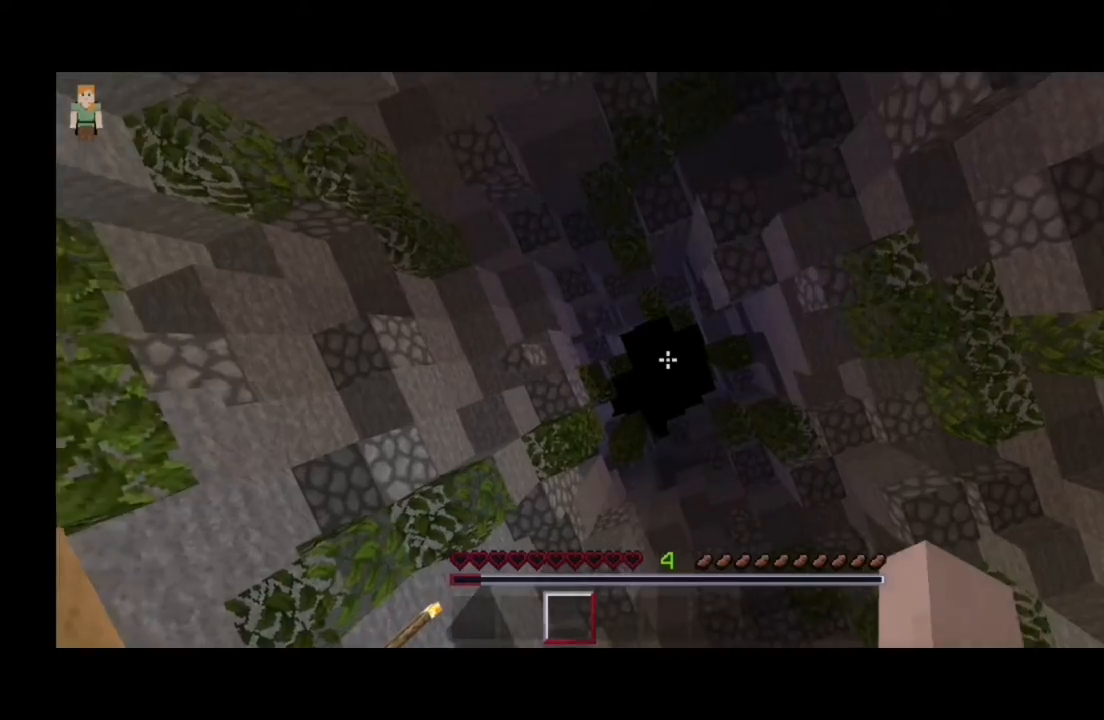
{"keys": [], "mouse": [], "events": []}
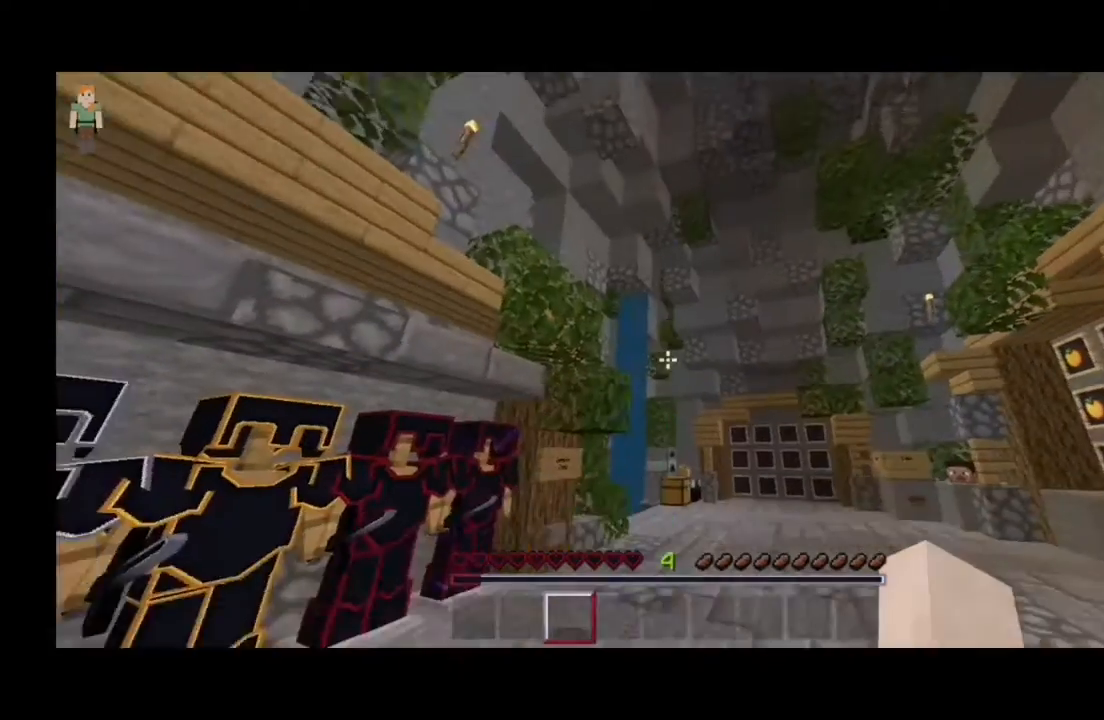
{"keys": [], "mouse": [], "events": []}
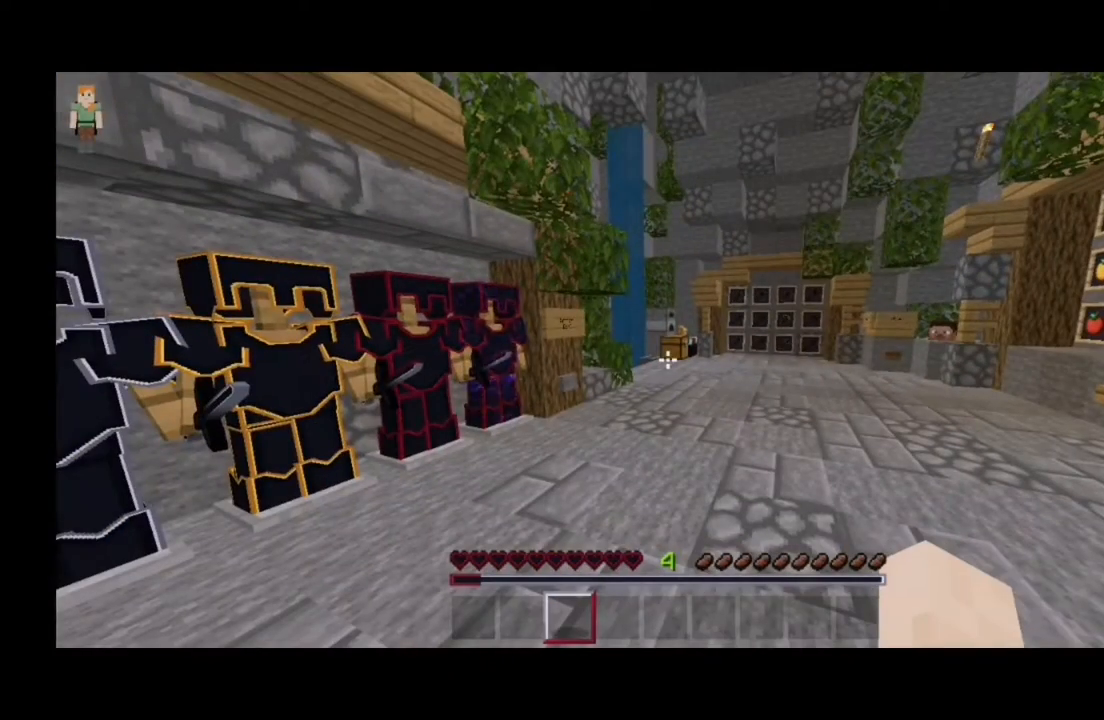
{"keys": [], "mouse": [], "events": []}
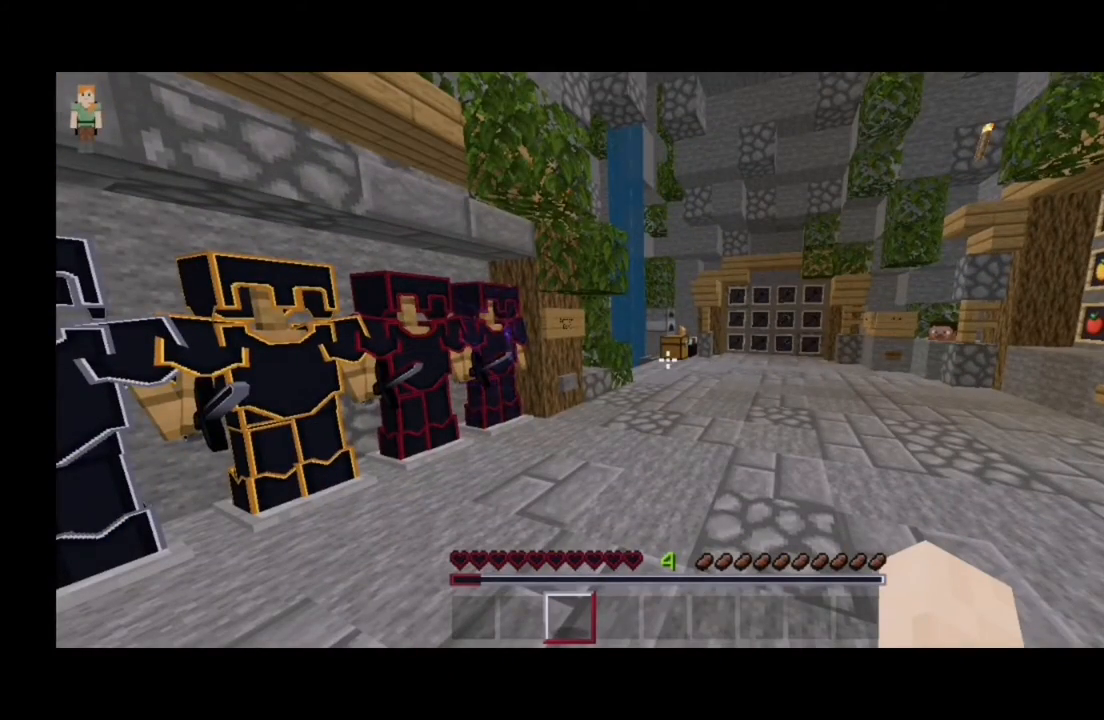
{"keys": [], "mouse": [], "events": []}
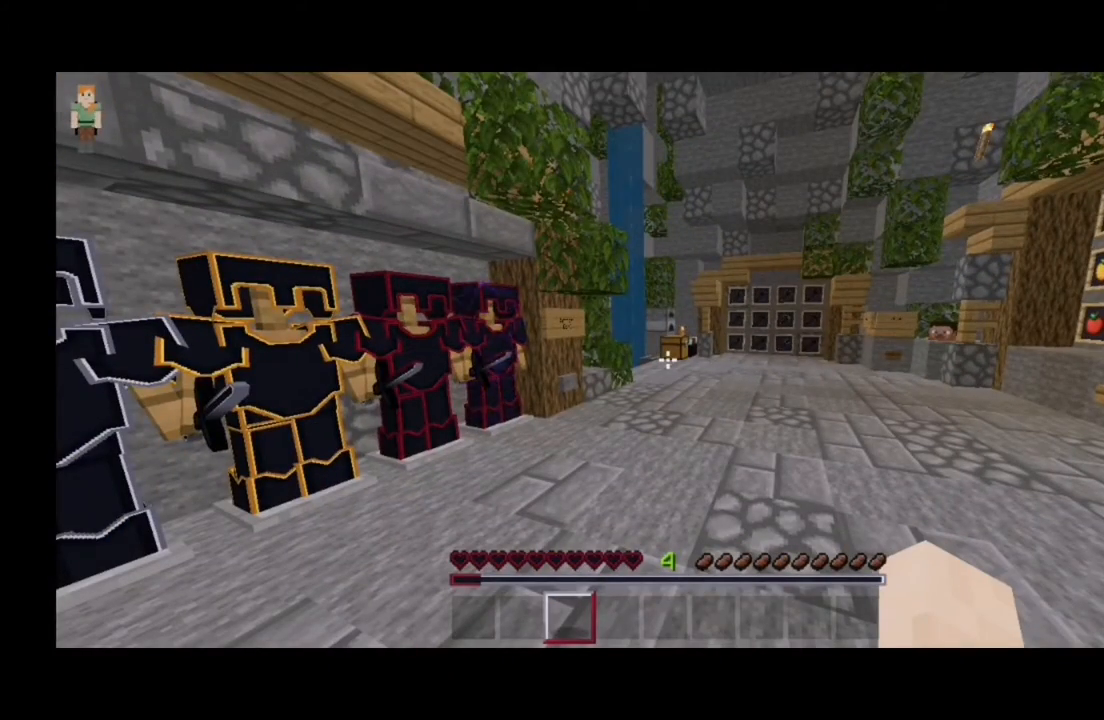
{"keys": [], "mouse": [], "events": []}
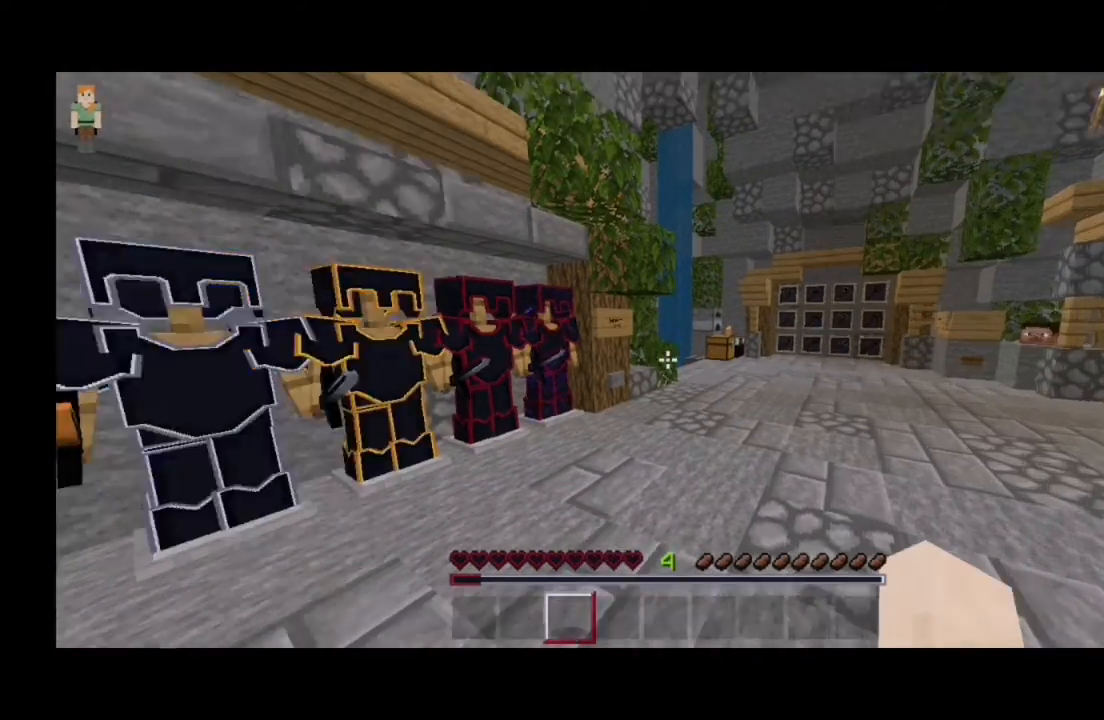
{"keys": [], "mouse": [], "events": [[100, "d", "down"], [433, "d", "up"]]}
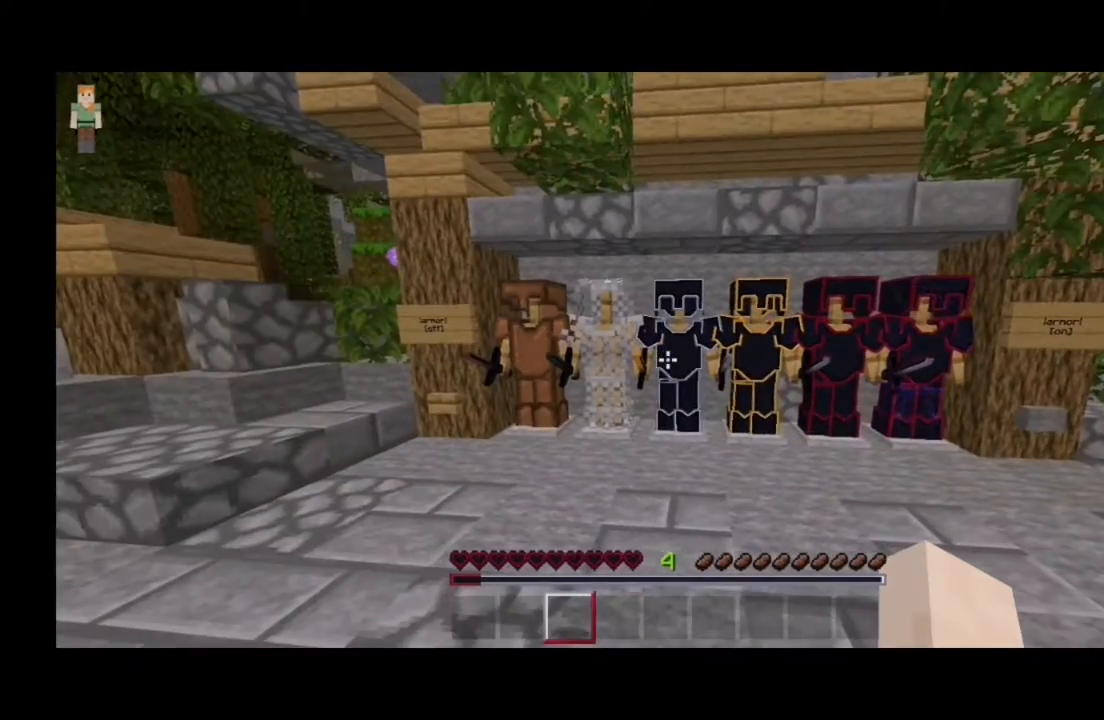
{"keys": [], "mouse": [], "events": []}
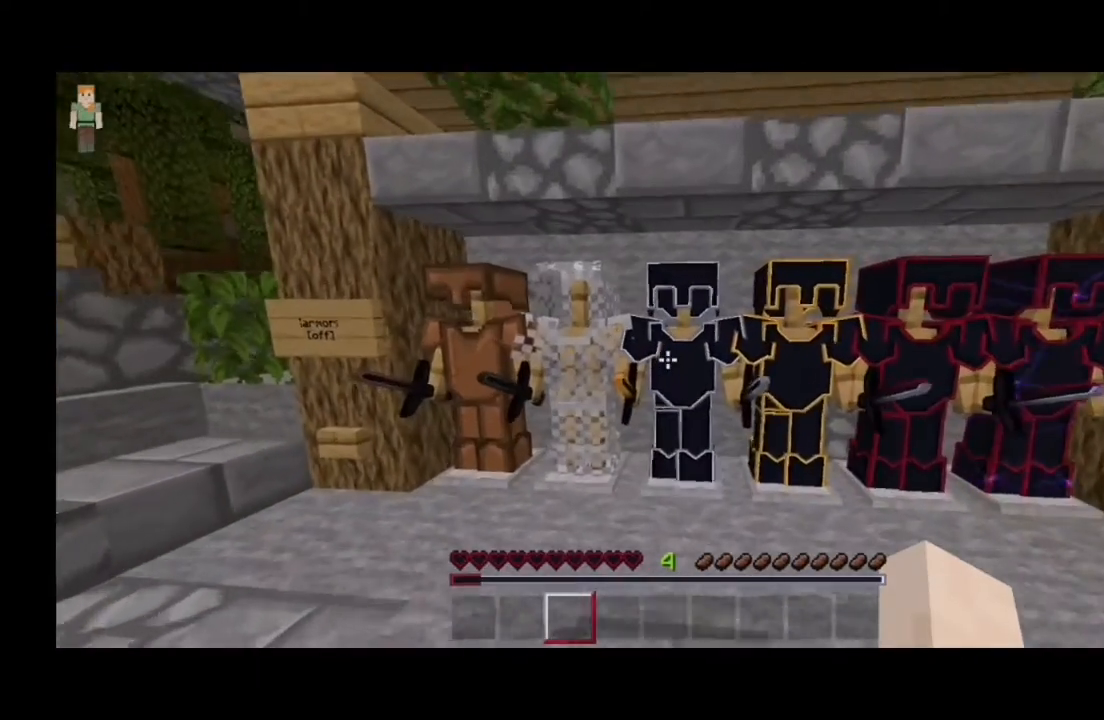
{"keys": [], "mouse": [], "events": [[333, "space", "down"], [500, "space", "up"]]}
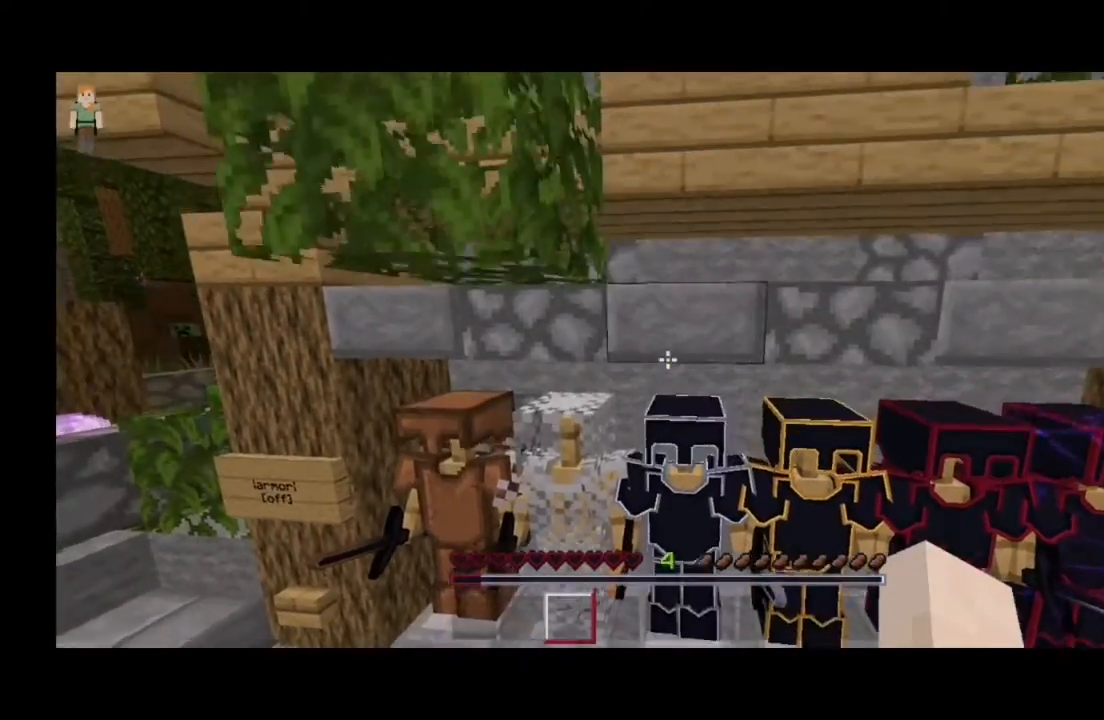
{"keys": [], "mouse": [], "events": []}
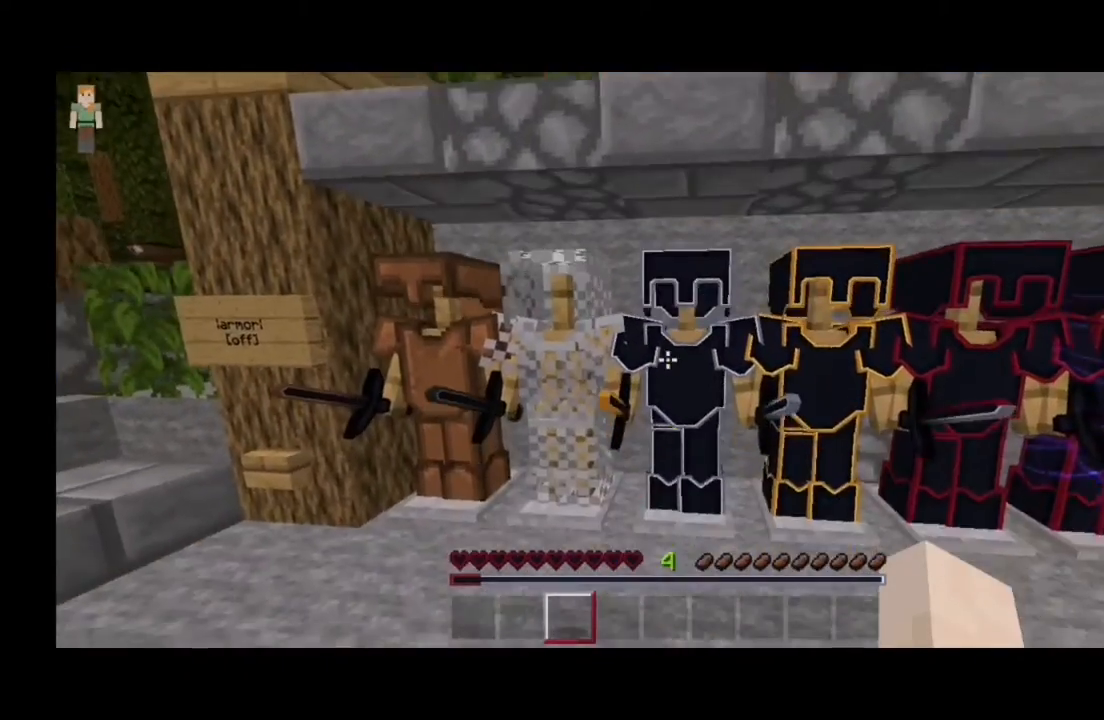
{"keys": [], "mouse": [], "events": [[33, "space", "down"], [233, "space", "up"]]}
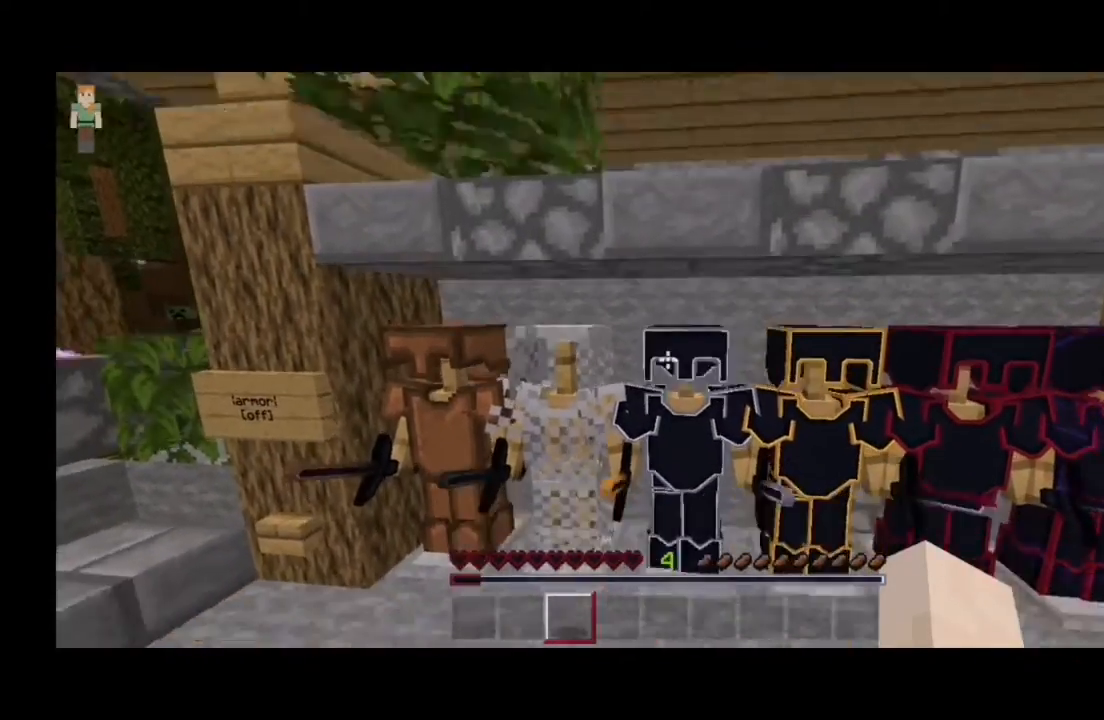
{"keys": [], "mouse": [], "events": []}
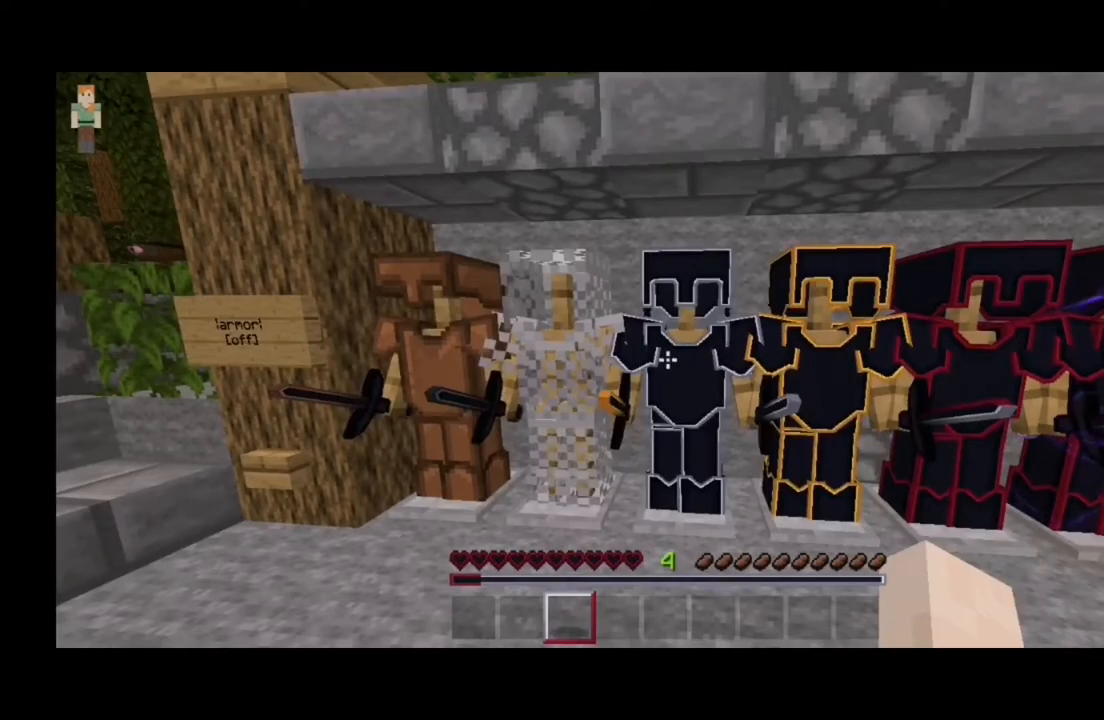
{"keys": [], "mouse": [], "events": []}